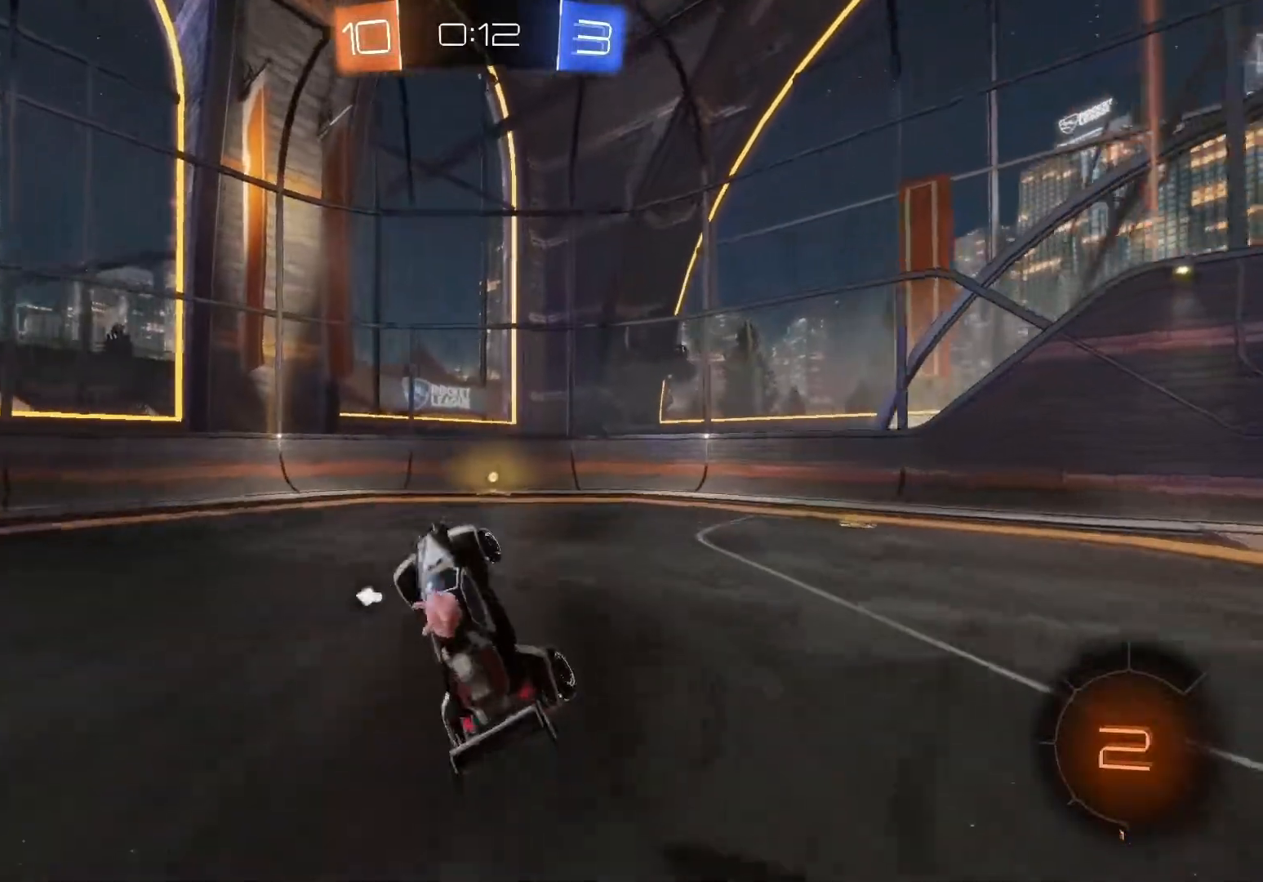
Gameplay with a controller (Xbox layout); each line is a JSON object with the inputs held at the frame after it. "events" lists button and stick changes between this image and that frame as [ms after this image, input, new state], when the widget could be followed in between. Not read: right_stick.
{"buttons": ["R2"], "left_stick": "center", "events": [[233, "left_stick", "right"], [317, "Y", "down"], [400, "left_stick", "center"], [450, "Y", "up"]]}
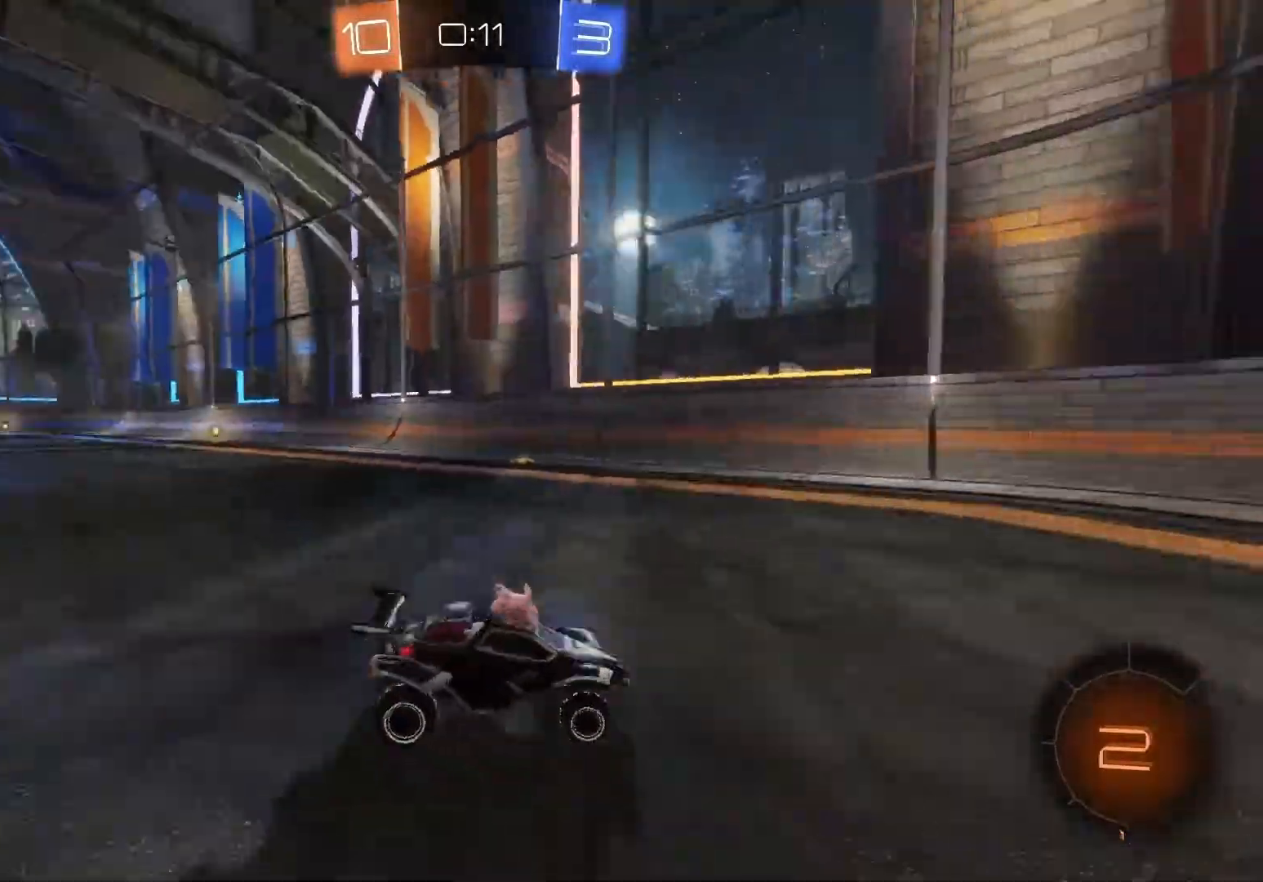
{"buttons": ["R2"], "left_stick": "left", "events": [[167, "left_stick", "left"], [233, "X", "down"], [350, "X", "up"]]}
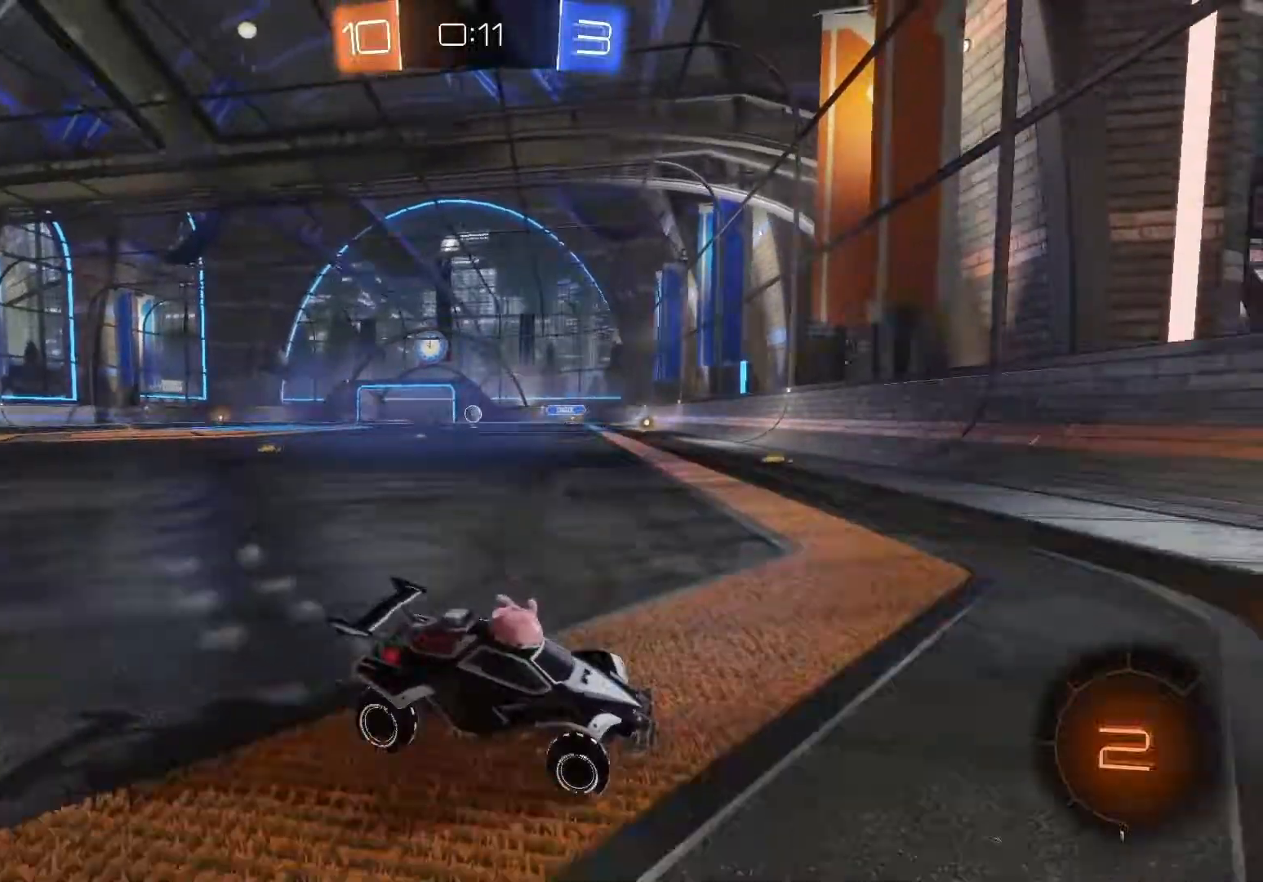
{"buttons": ["B", "R2"], "left_stick": "left", "events": [[83, "B", "down"]]}
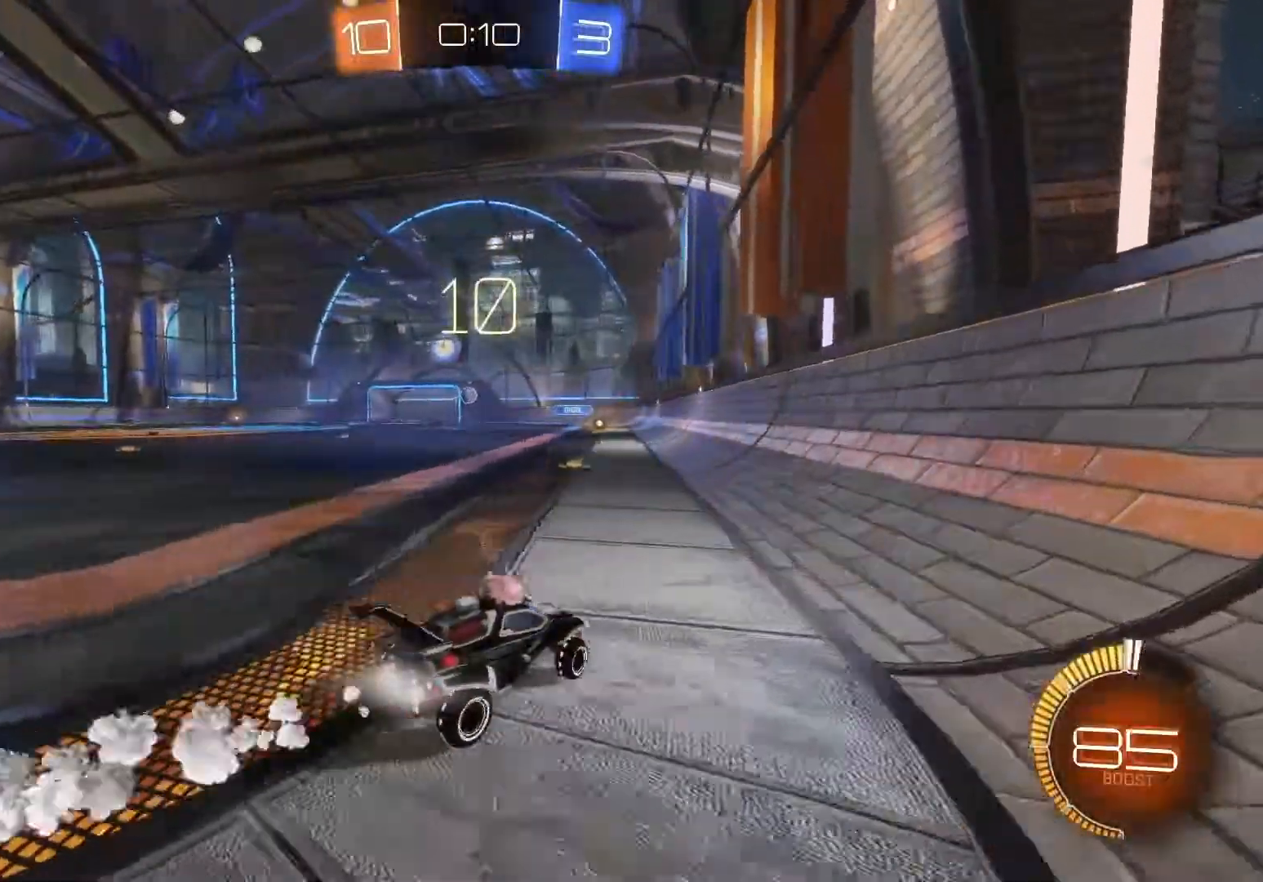
{"buttons": ["R2"], "left_stick": "left", "events": [[250, "B", "up"]]}
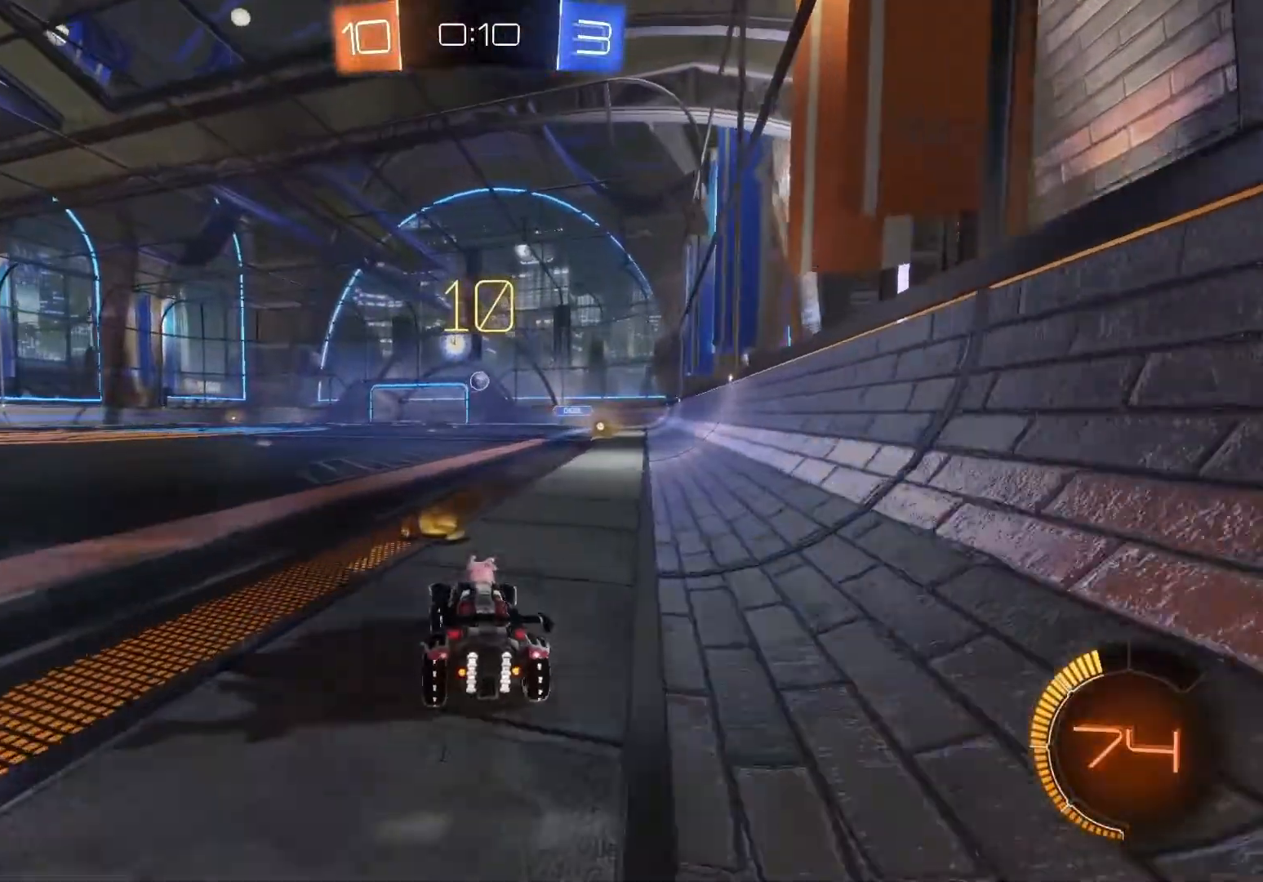
{"buttons": ["R2"], "left_stick": "left", "events": []}
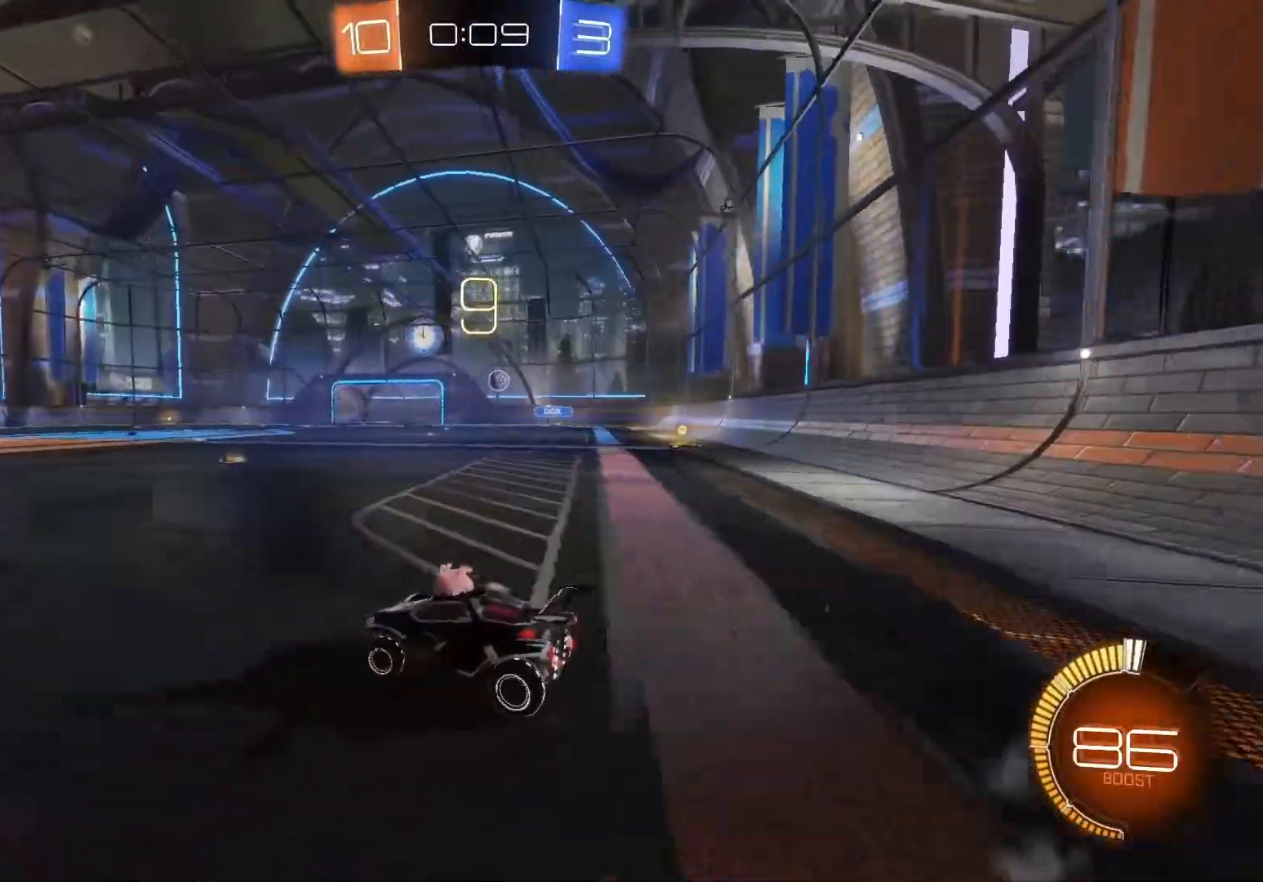
{"buttons": ["B", "R2"], "left_stick": "center", "events": [[250, "B", "down"], [483, "left_stick", "center"]]}
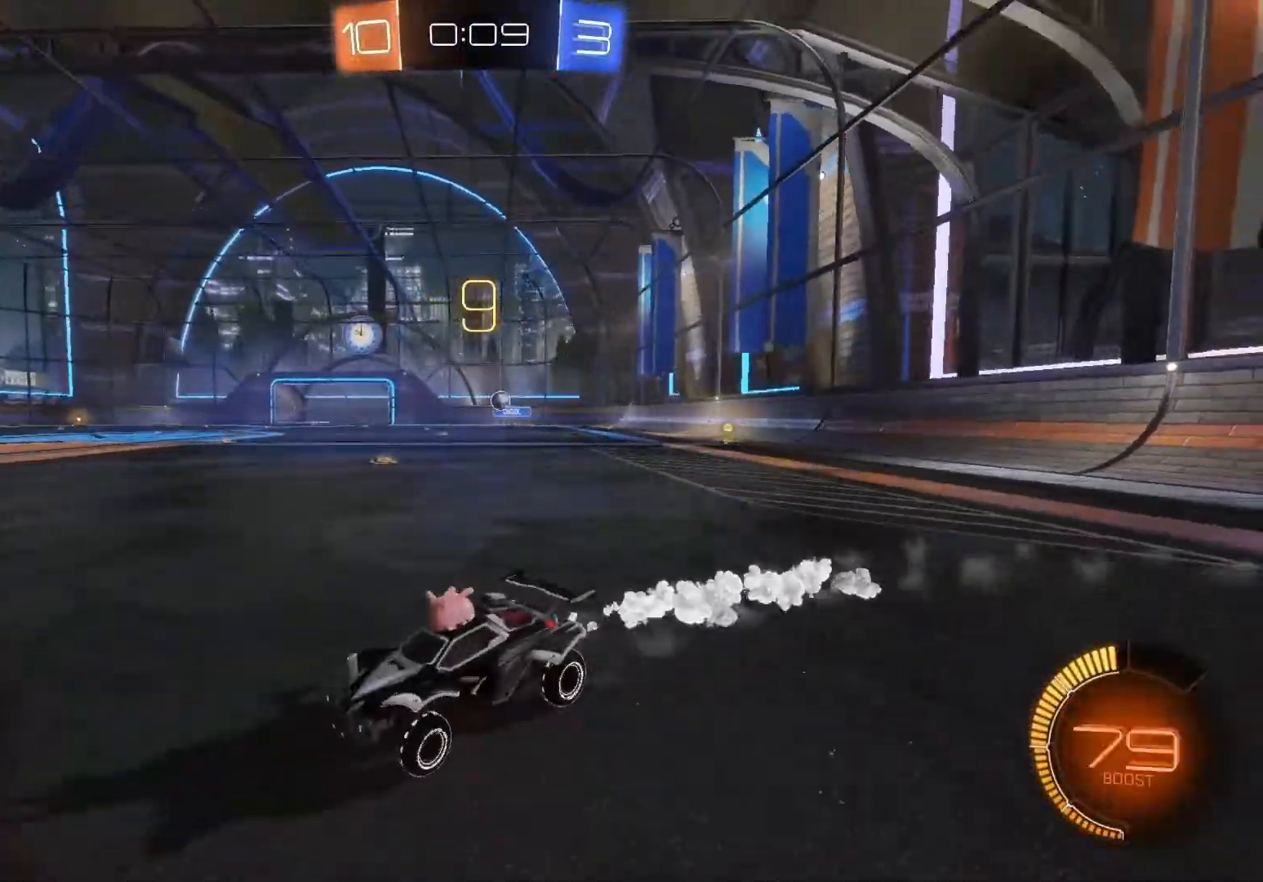
{"buttons": ["R2"], "left_stick": "center", "events": [[183, "left_stick", "left"], [200, "B", "up"], [433, "left_stick", "center"]]}
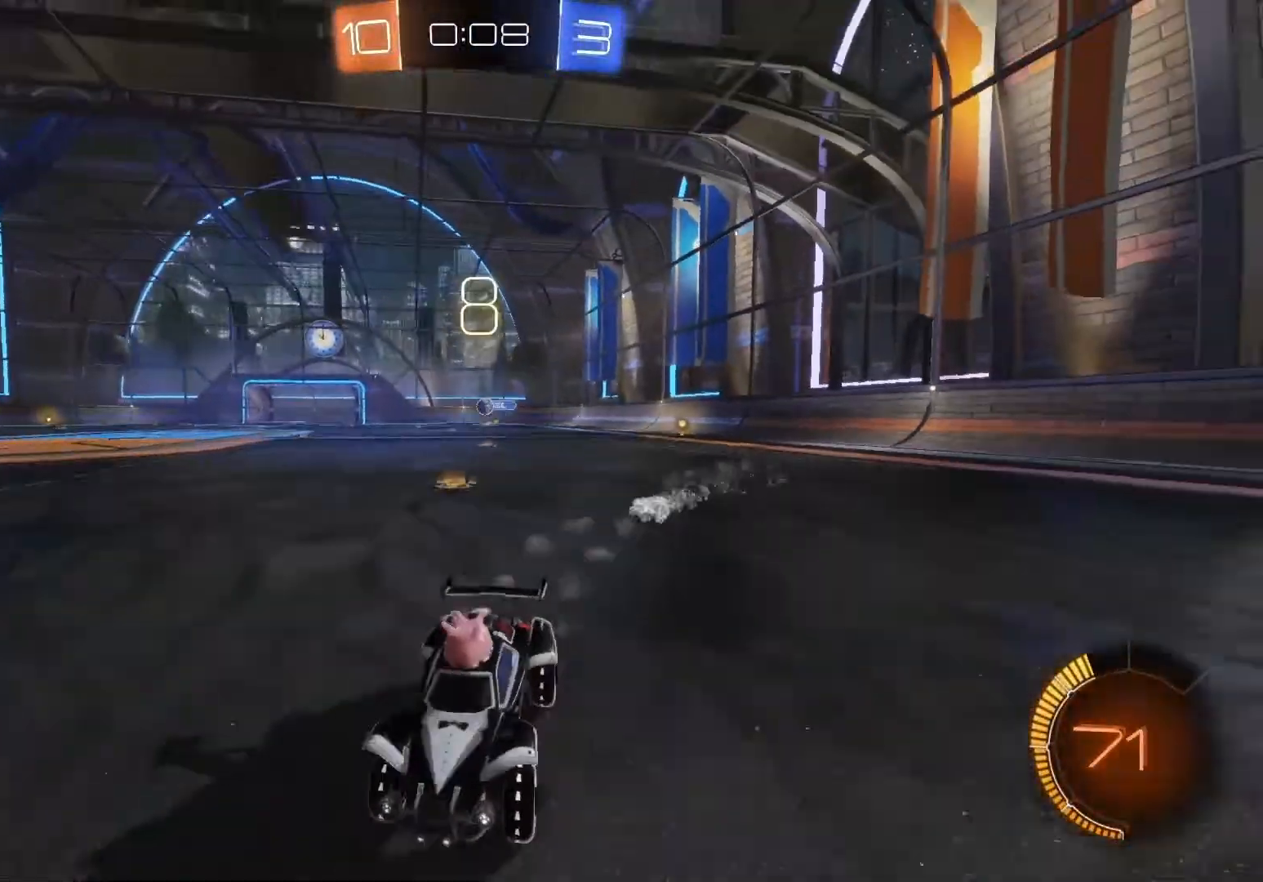
{"buttons": ["L2"], "left_stick": "right", "events": [[33, "left_stick", "right"], [283, "left_stick", "center"], [350, "L2", "down"], [350, "left_stick", "right"], [383, "R2", "up"]]}
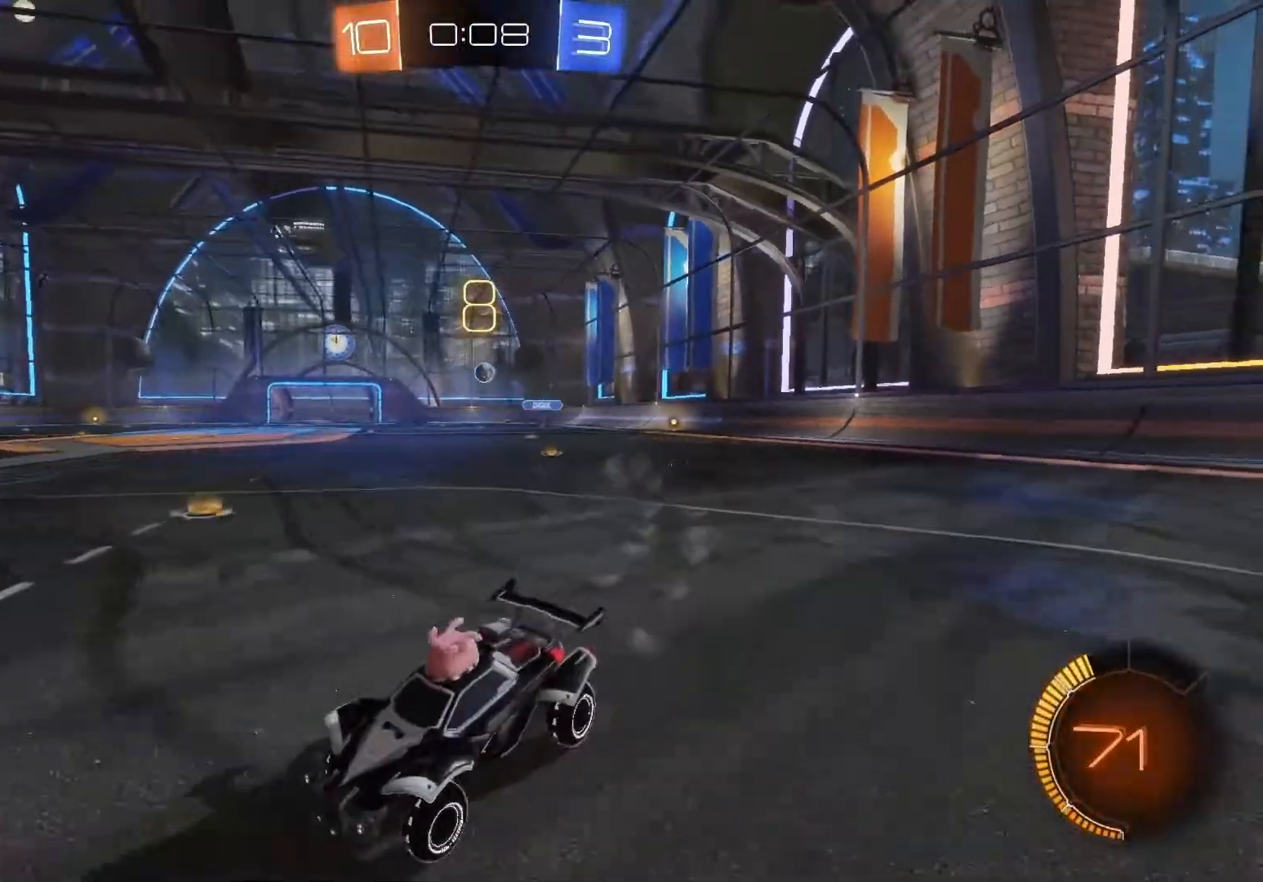
{"buttons": [], "left_stick": "center", "events": [[183, "left_stick", "center"], [383, "L2", "up"]]}
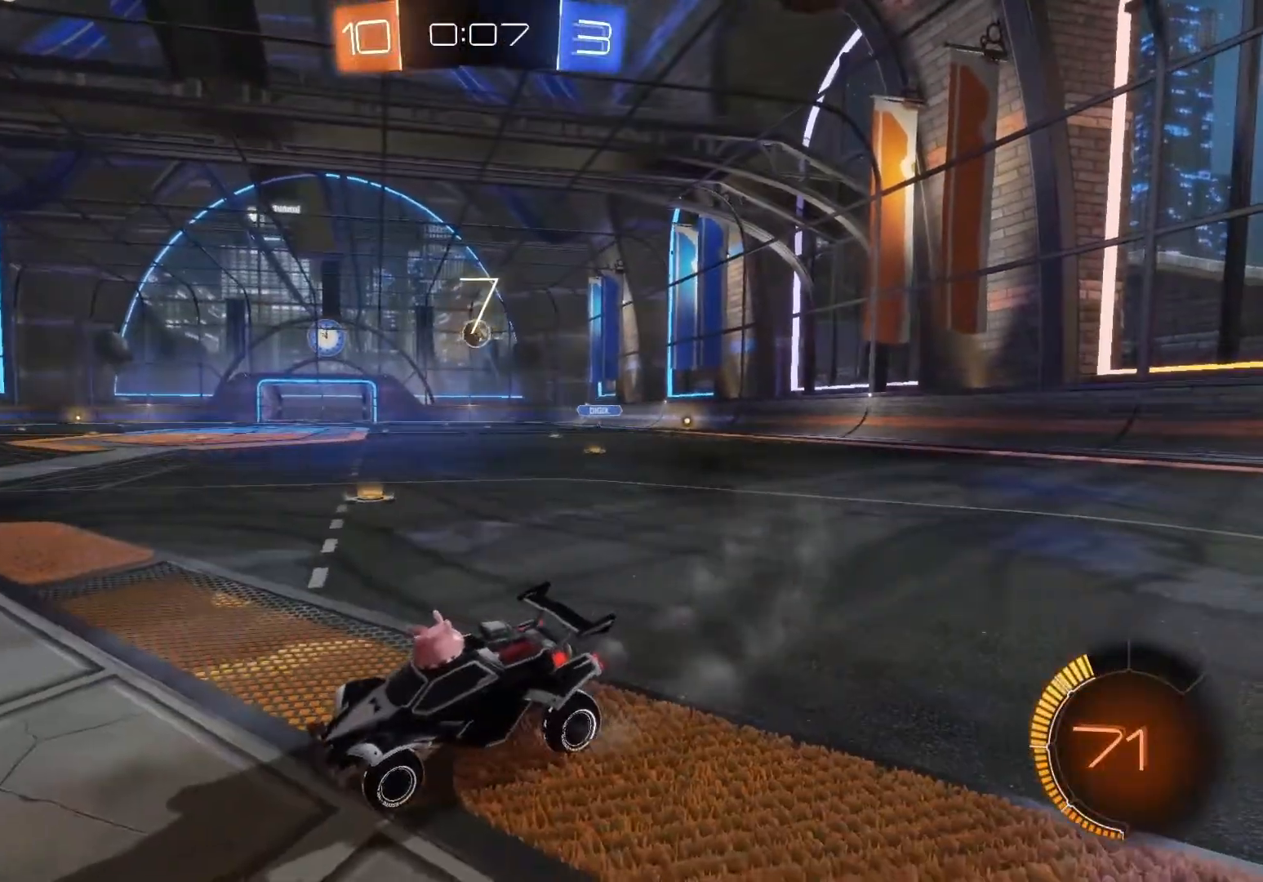
{"buttons": ["R2"], "left_stick": "center", "events": [[133, "R2", "down"]]}
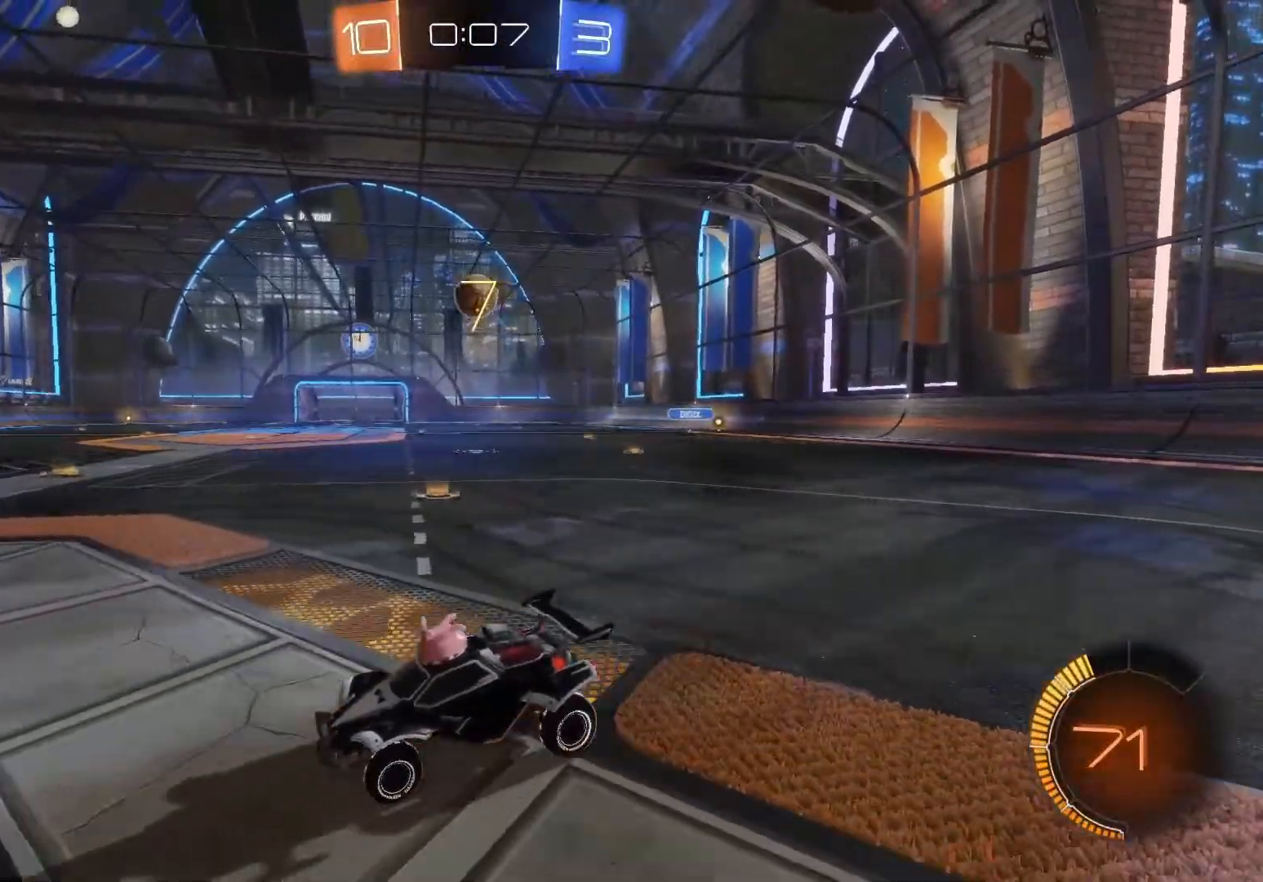
{"buttons": [], "left_stick": "center", "events": [[217, "left_stick", "down-left"], [317, "R2", "up"], [483, "left_stick", "center"]]}
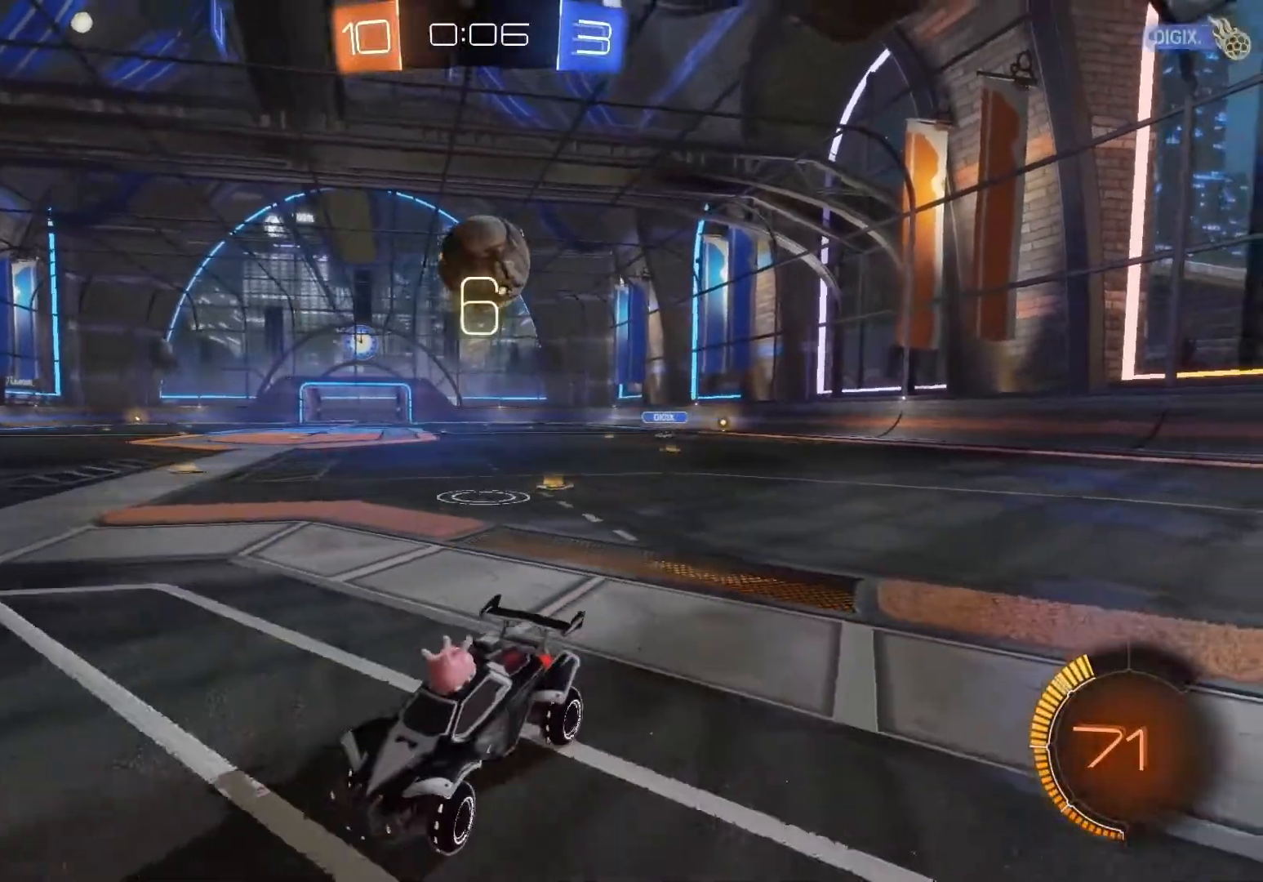
{"buttons": [], "left_stick": "center", "events": [[33, "A", "down"], [117, "A", "up"], [200, "A", "down"], [283, "A", "up"]]}
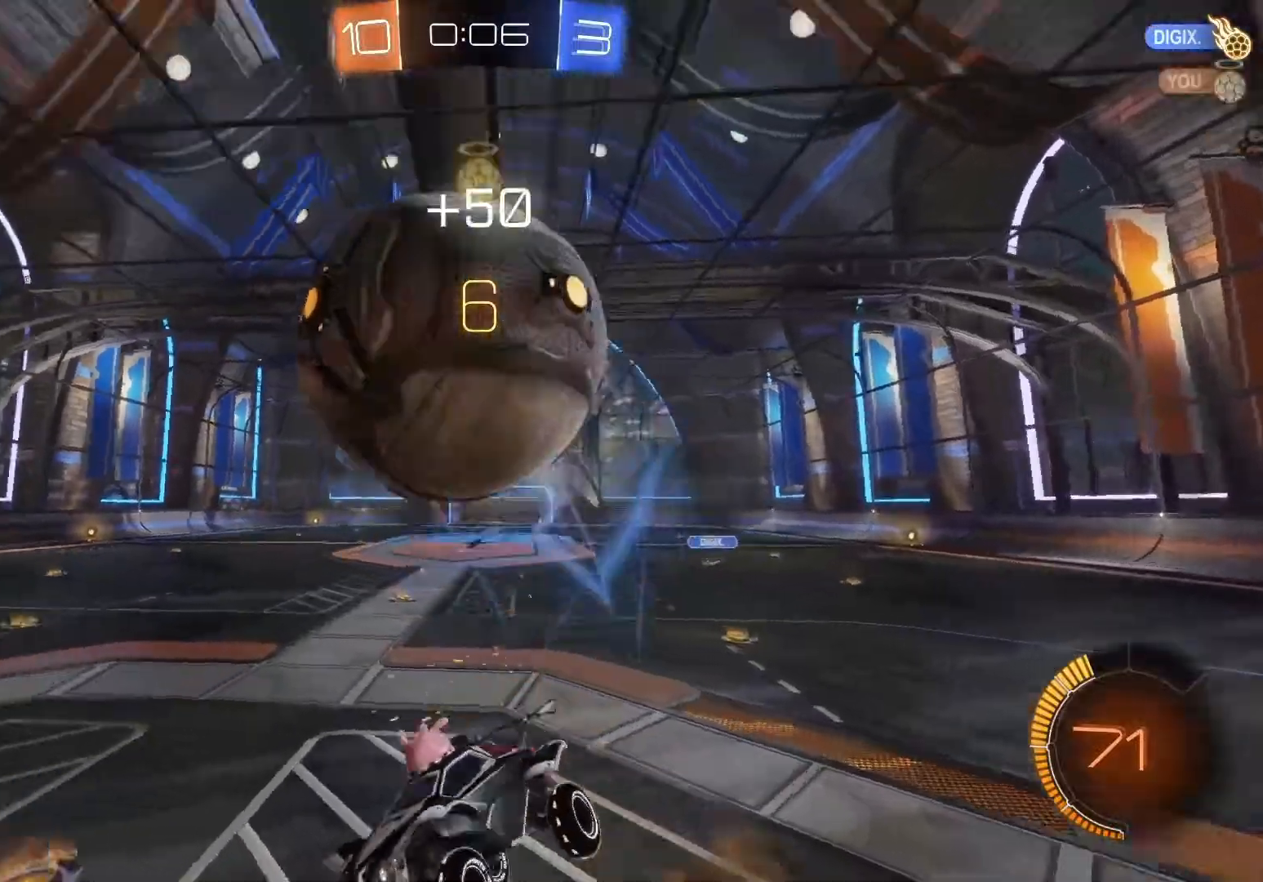
{"buttons": [], "left_stick": "right", "events": [[333, "left_stick", "right"]]}
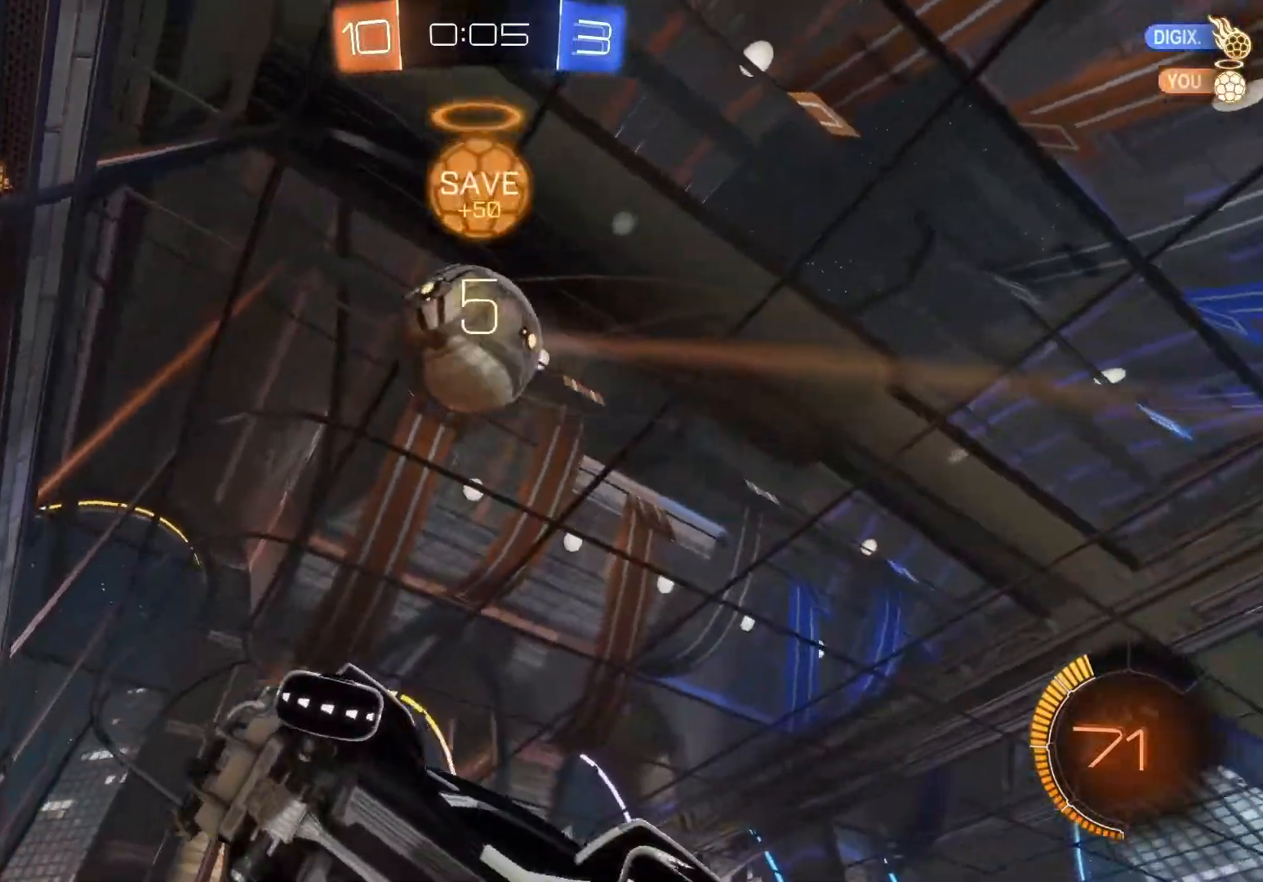
{"buttons": [], "left_stick": "center", "events": [[350, "left_stick", "center"]]}
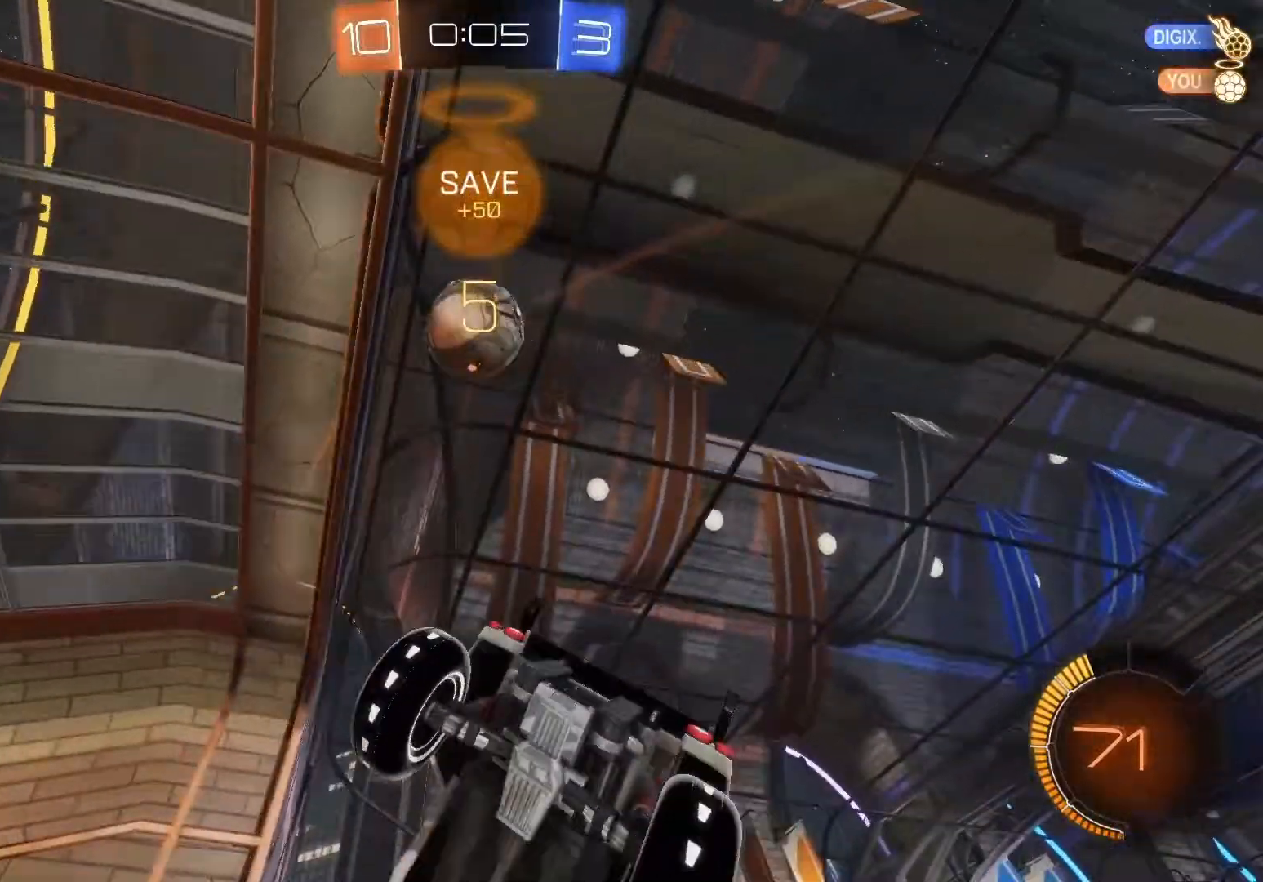
{"buttons": ["R2"], "left_stick": "right", "events": [[250, "R2", "down"], [300, "left_stick", "left"], [400, "left_stick", "center"], [483, "left_stick", "right"]]}
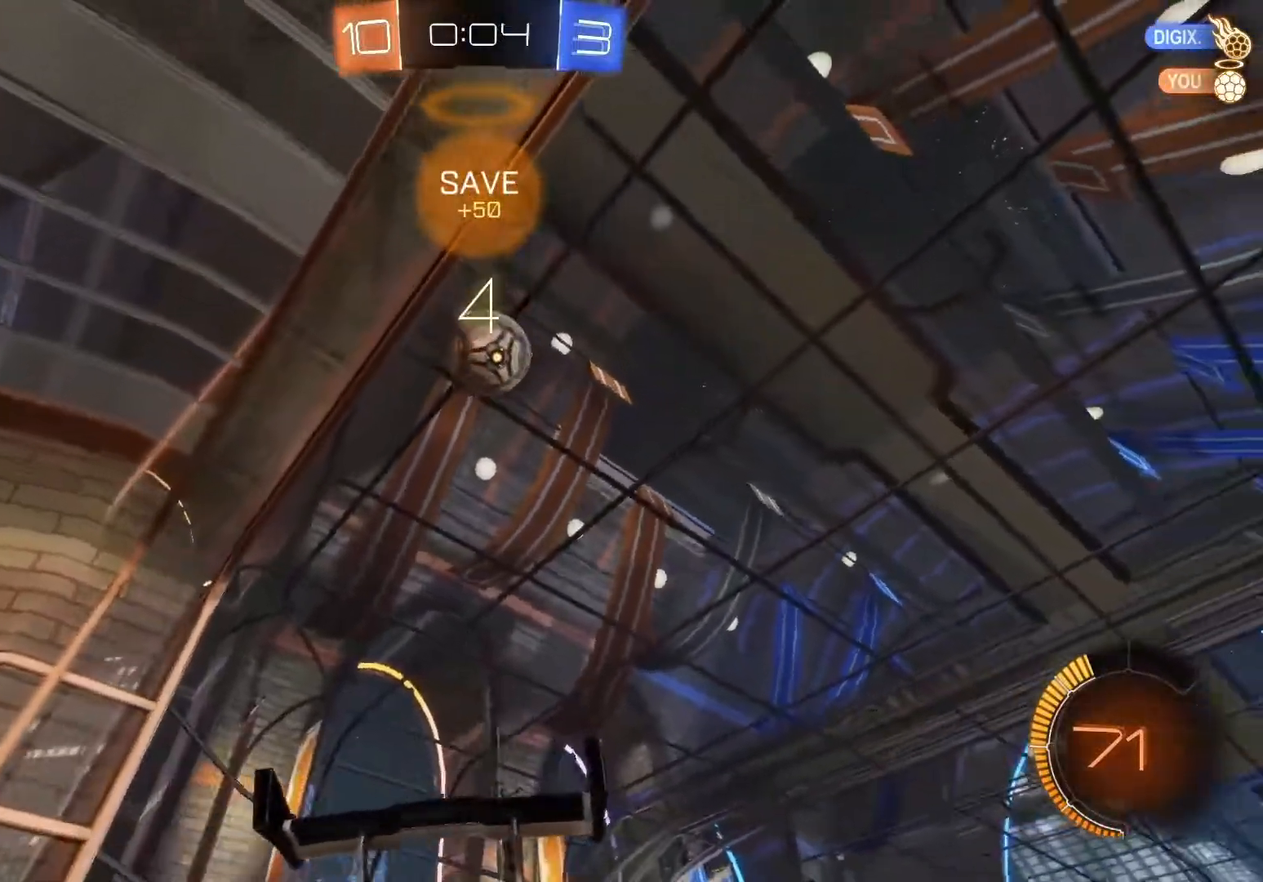
{"buttons": ["R2"], "left_stick": "center", "events": [[50, "left_stick", "center"], [200, "left_stick", "left"], [317, "left_stick", "center"]]}
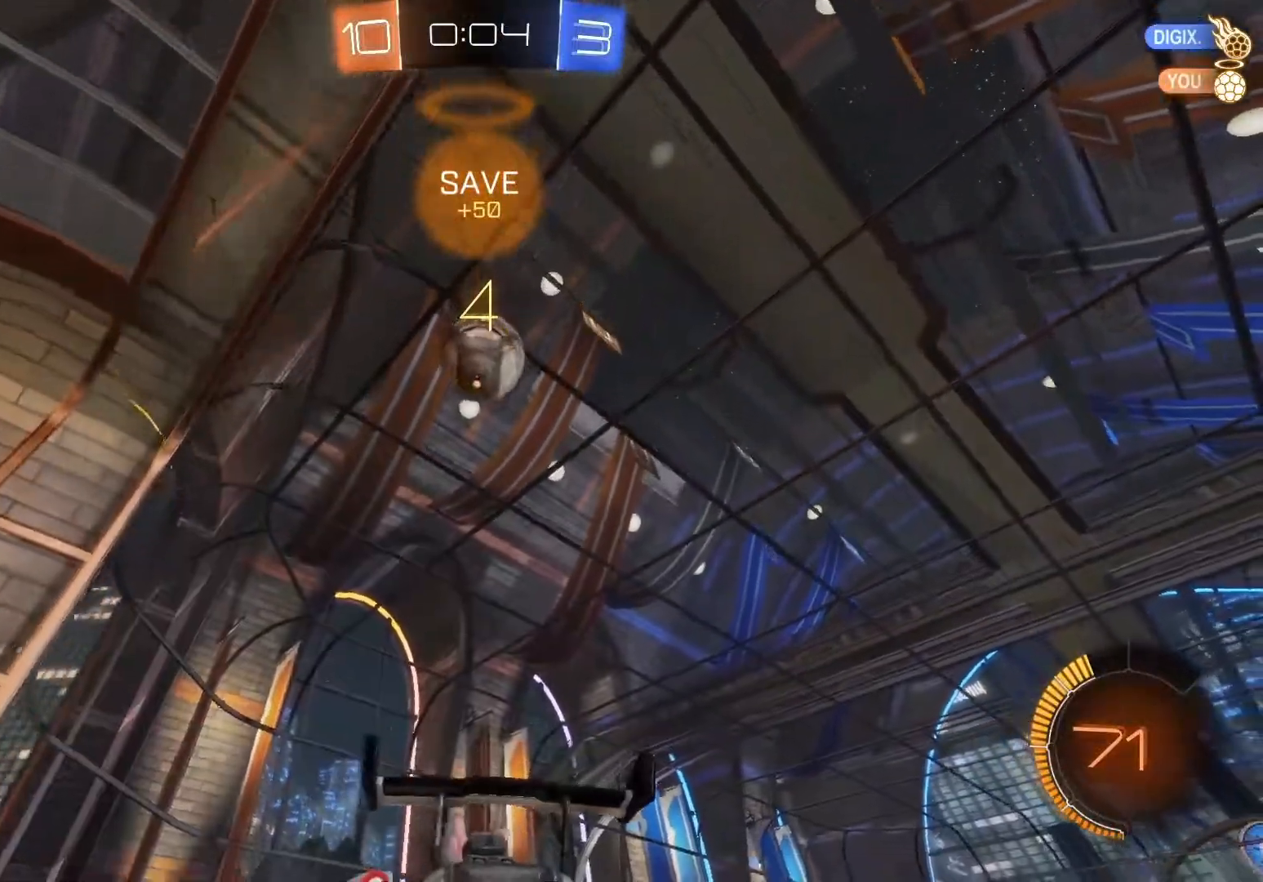
{"buttons": ["L2"], "left_stick": "center", "events": [[467, "R2", "up"], [500, "L2", "down"]]}
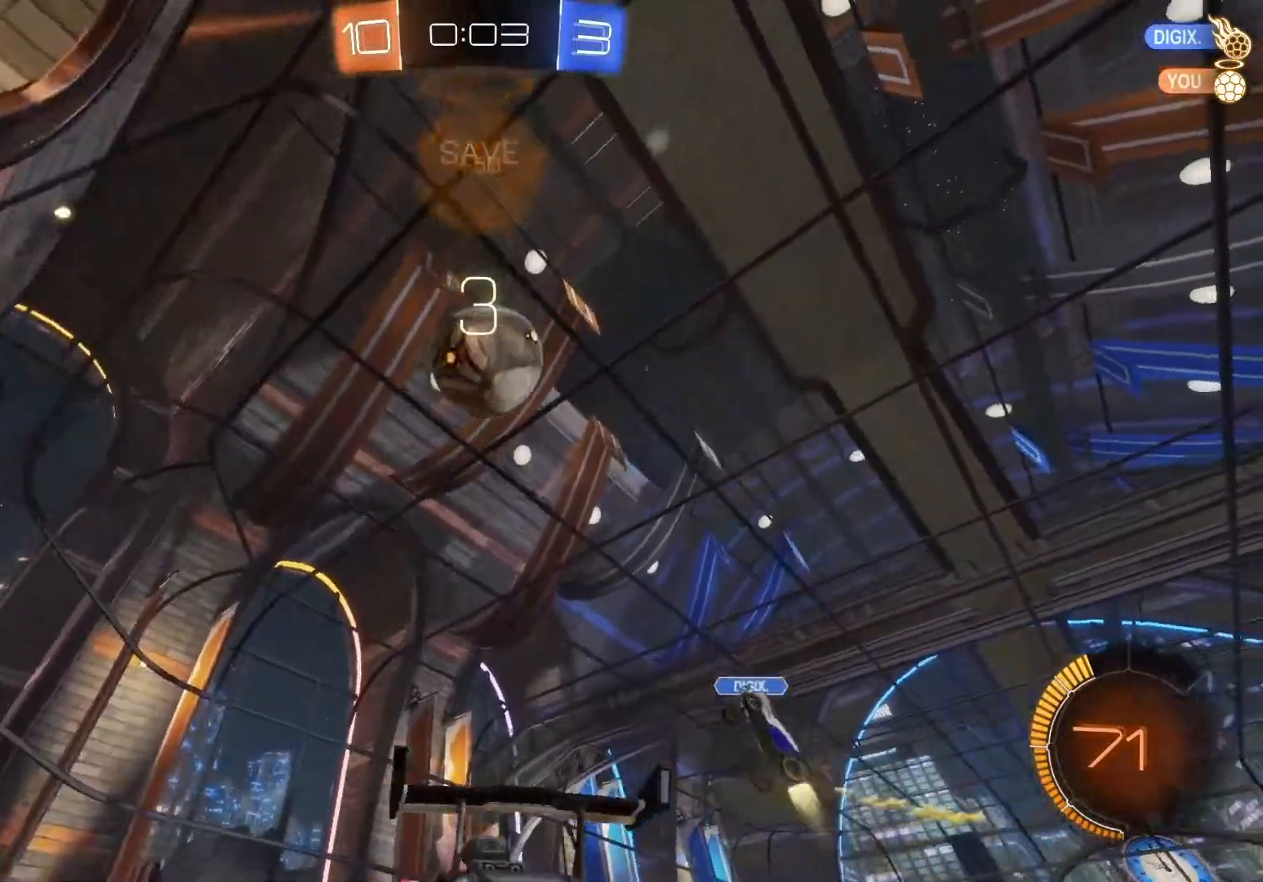
{"buttons": ["L2", "R2"], "left_stick": "center", "events": [[433, "R2", "down"]]}
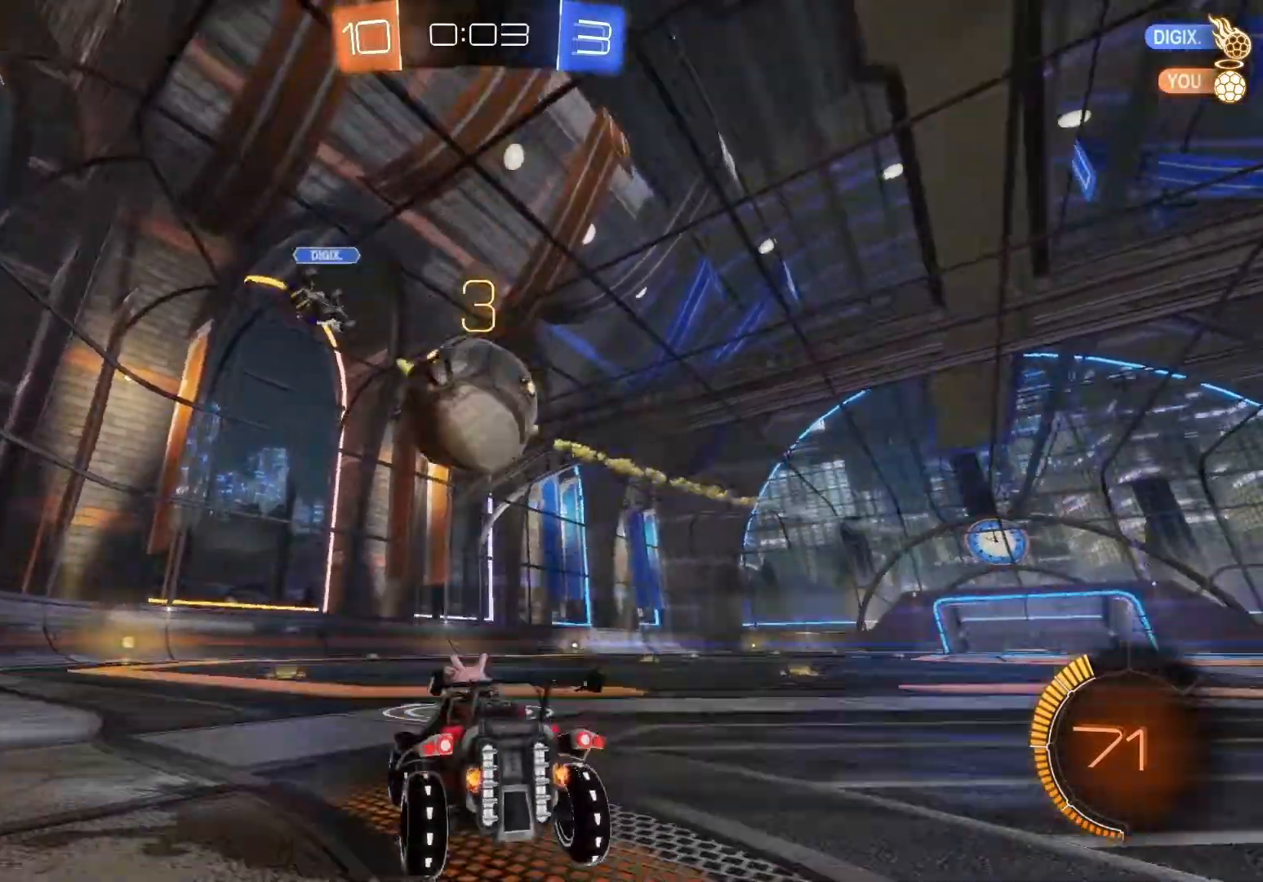
{"buttons": ["R2"], "left_stick": "down-left", "events": [[17, "L2", "up"], [283, "left_stick", "left"], [467, "left_stick", "down-left"]]}
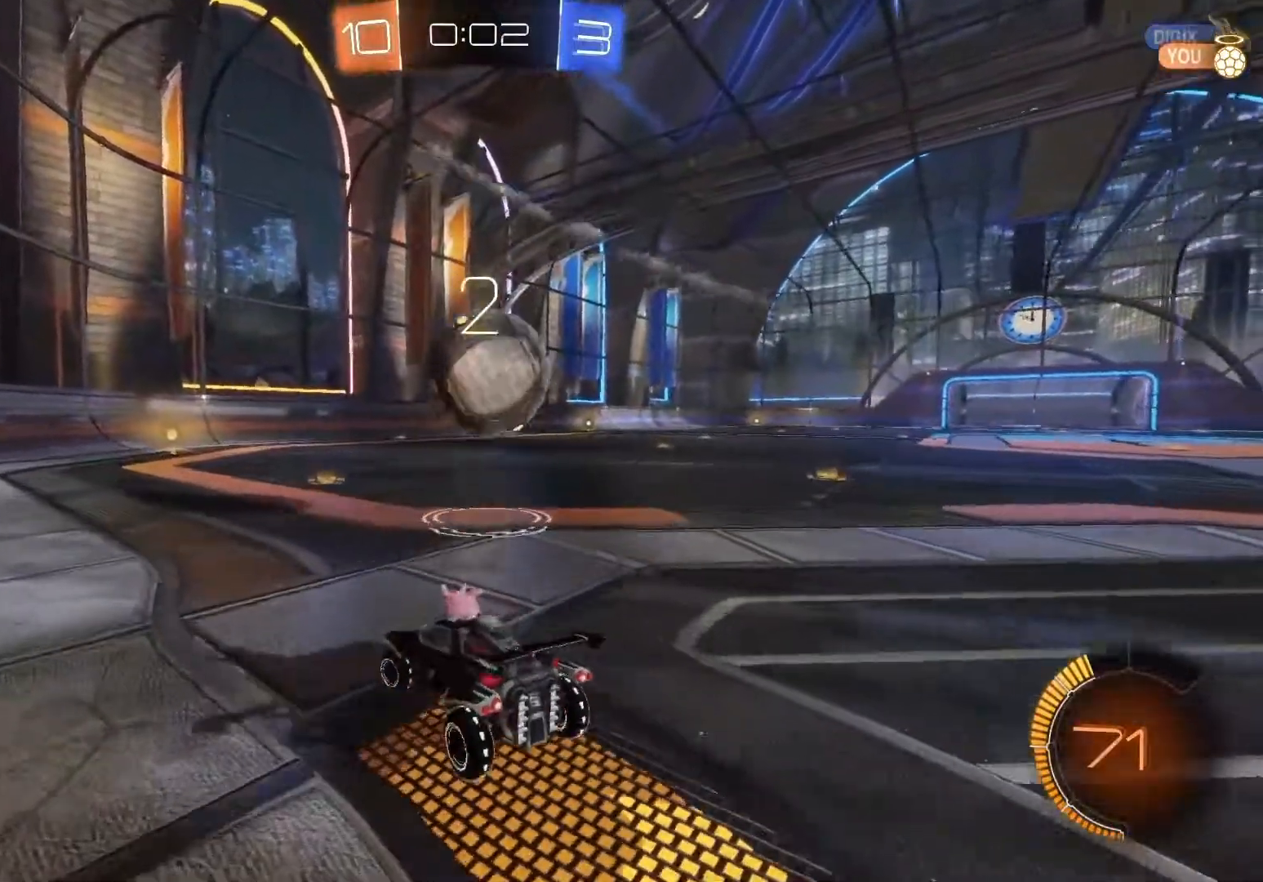
{"buttons": ["R2"], "left_stick": "down-right", "events": [[233, "left_stick", "down-right"], [250, "X", "down"], [383, "X", "up"]]}
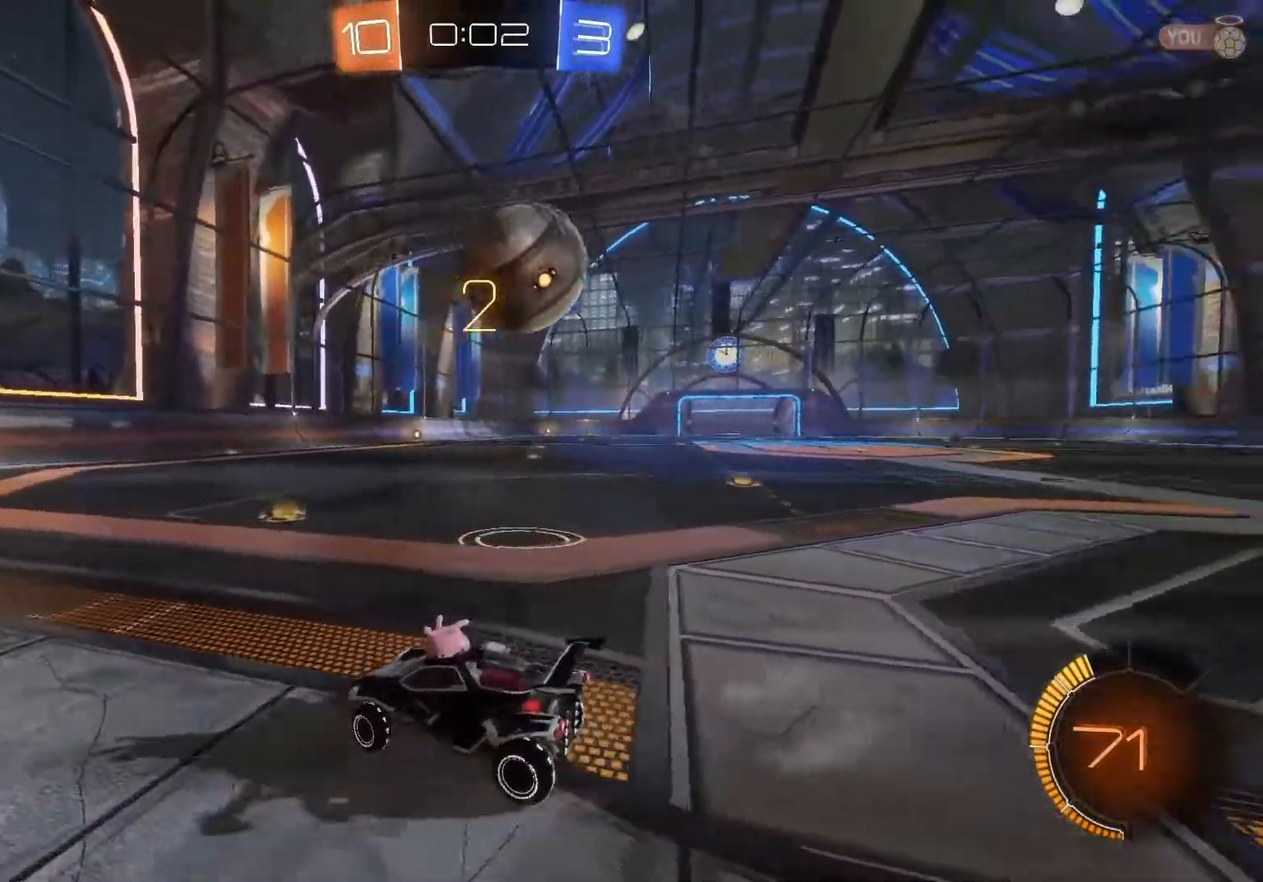
{"buttons": ["R2"], "left_stick": "right", "events": [[83, "L2", "down"], [83, "R2", "up"], [100, "left_stick", "center"], [233, "L2", "up"], [250, "R2", "down"], [383, "left_stick", "right"]]}
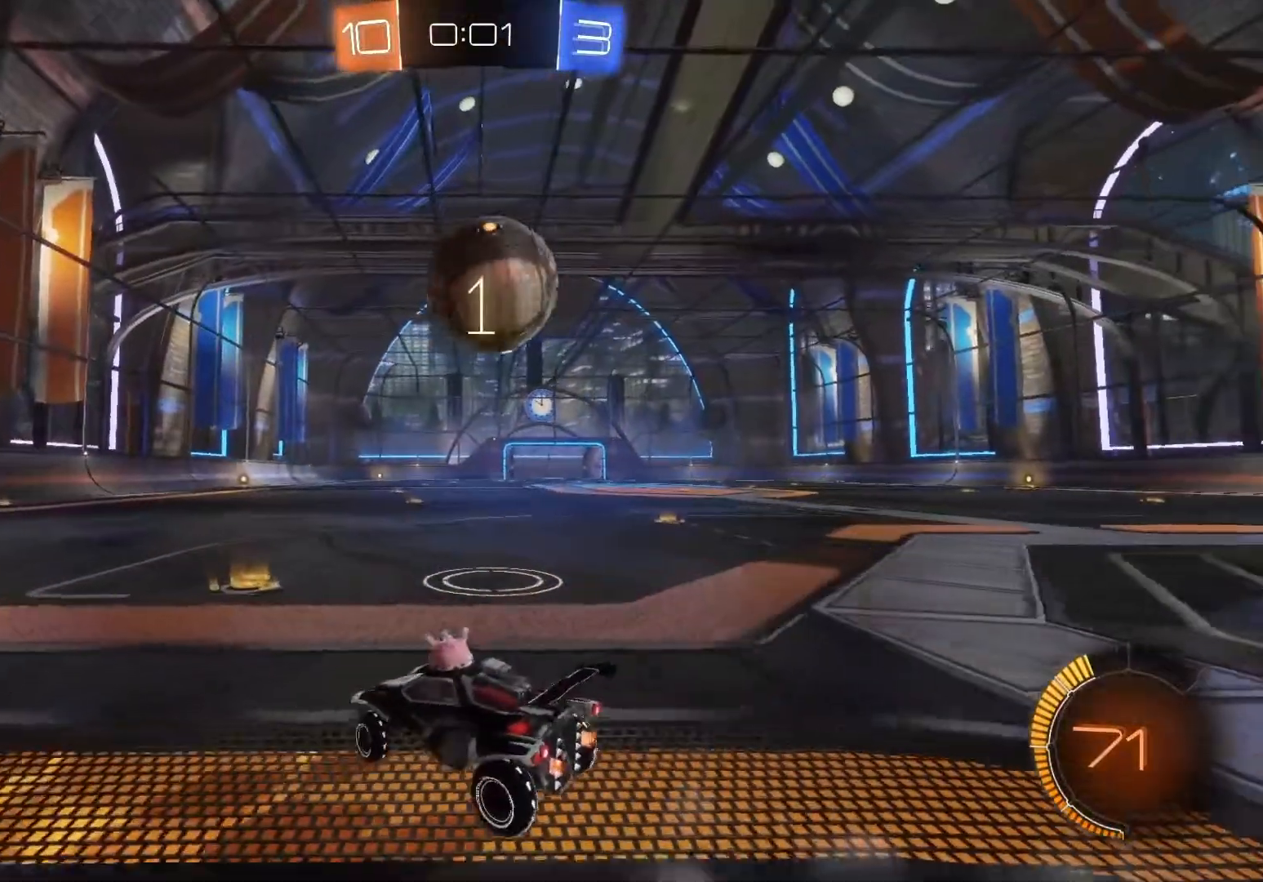
{"buttons": [], "left_stick": "right", "events": [[150, "left_stick", "center"], [333, "left_stick", "right"], [450, "R2", "up"]]}
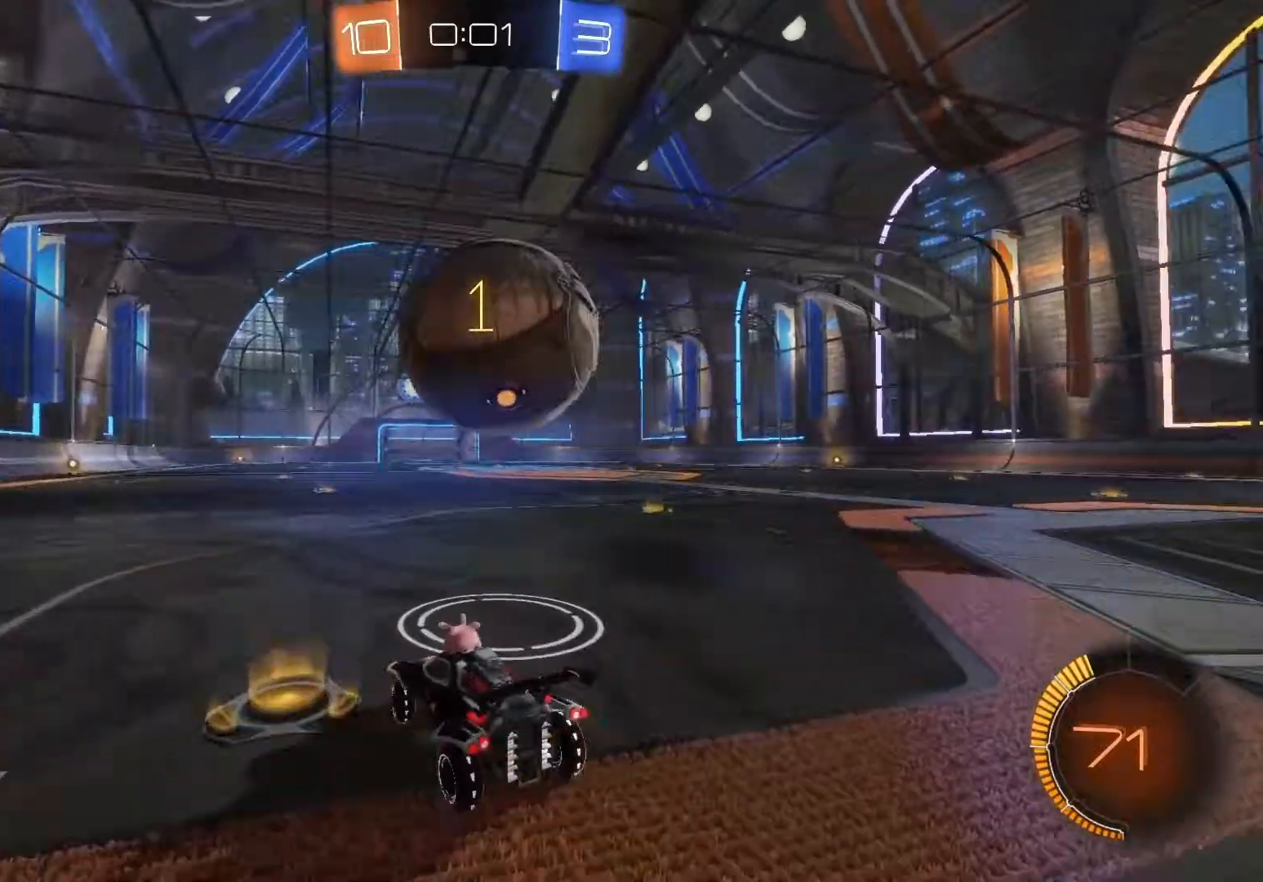
{"buttons": [], "left_stick": "center", "events": [[100, "R2", "down"], [117, "left_stick", "center"], [283, "left_stick", "left"], [317, "R2", "up"], [433, "left_stick", "center"]]}
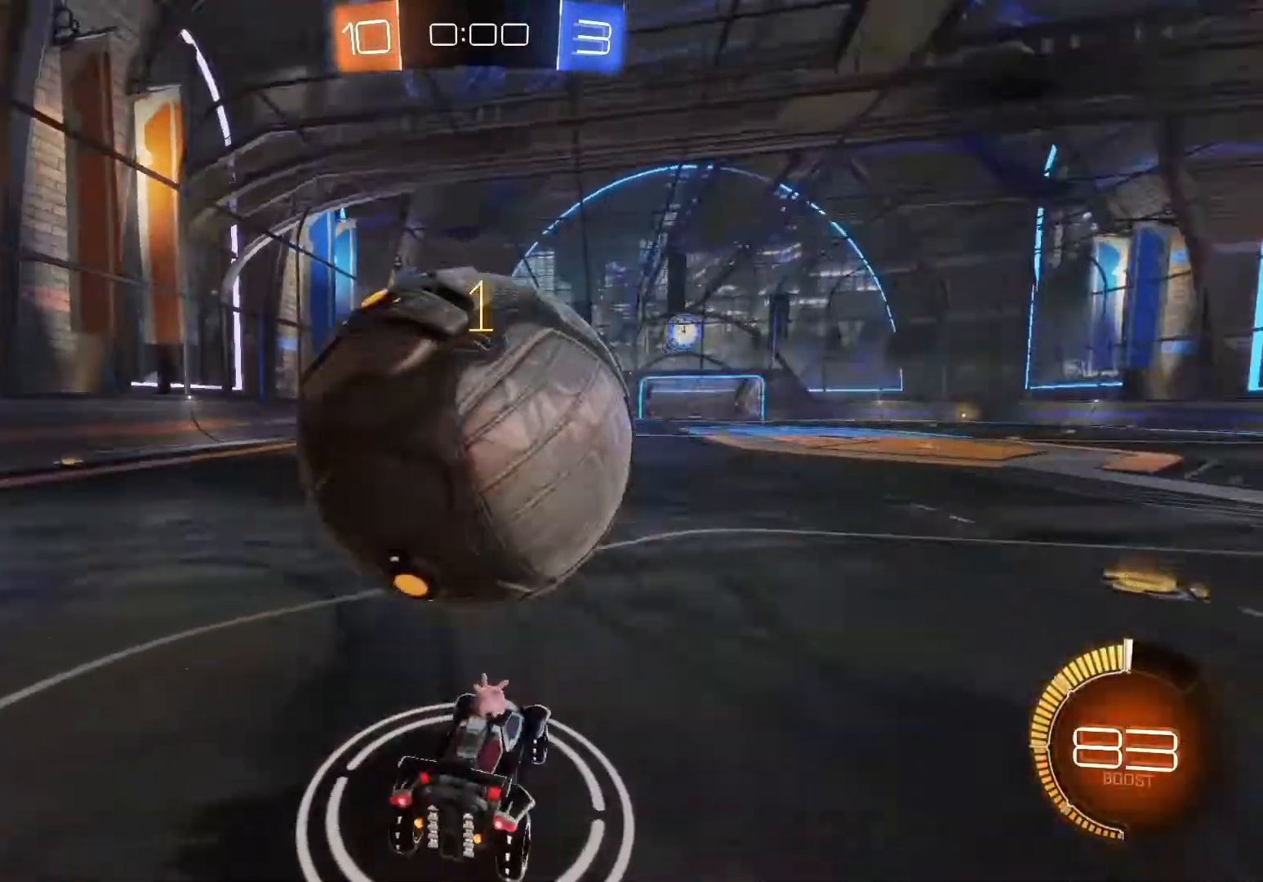
{"buttons": ["B", "R2"], "left_stick": "center", "events": [[50, "L2", "down"], [83, "left_stick", "left"], [150, "R2", "down"], [217, "left_stick", "center"], [233, "L2", "up"], [250, "B", "down"], [400, "B", "up"], [417, "left_stick", "right"], [500, "B", "down"], [500, "left_stick", "center"]]}
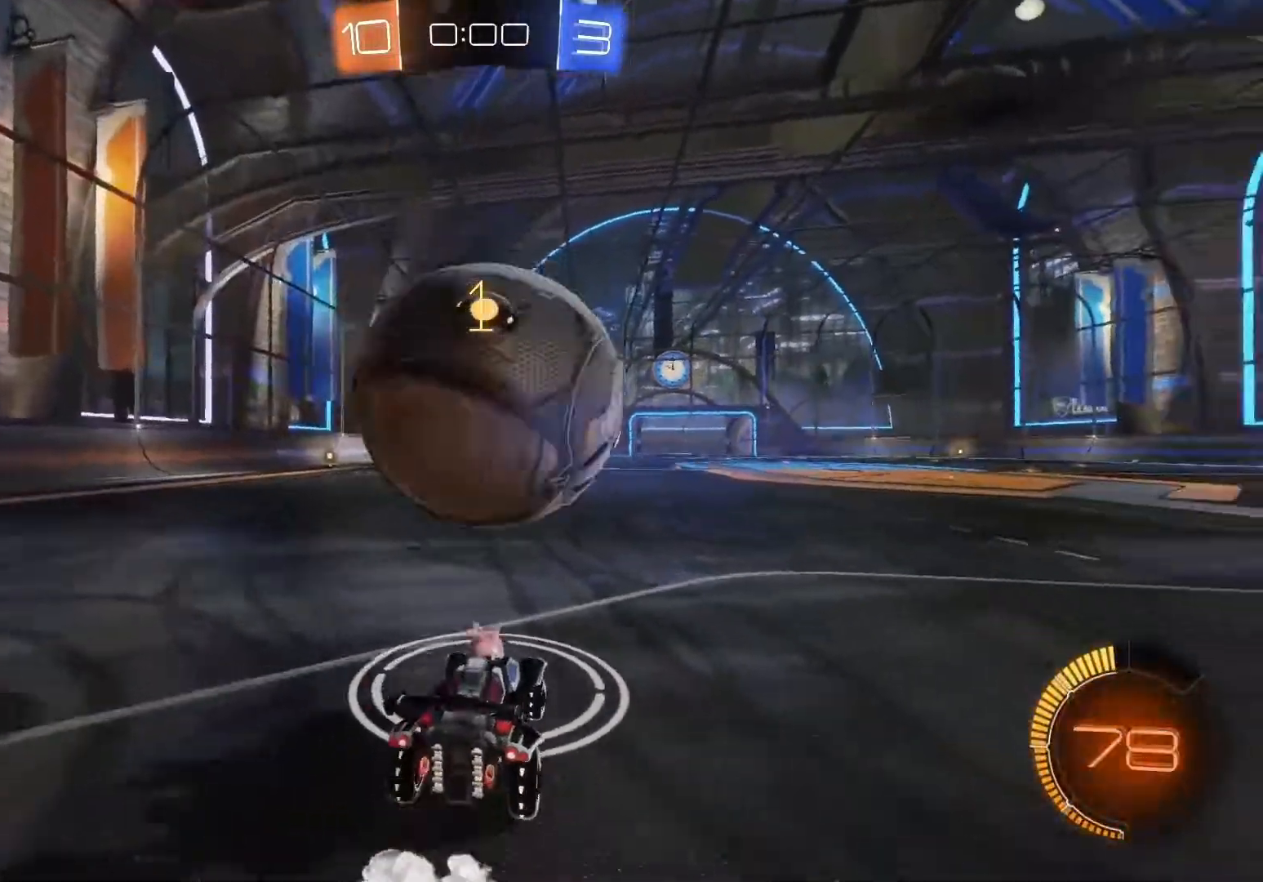
{"buttons": ["L2"], "left_stick": "right", "events": [[67, "left_stick", "left"], [167, "B", "up"], [217, "R2", "up"], [217, "left_stick", "center"], [450, "L2", "down"], [450, "left_stick", "right"]]}
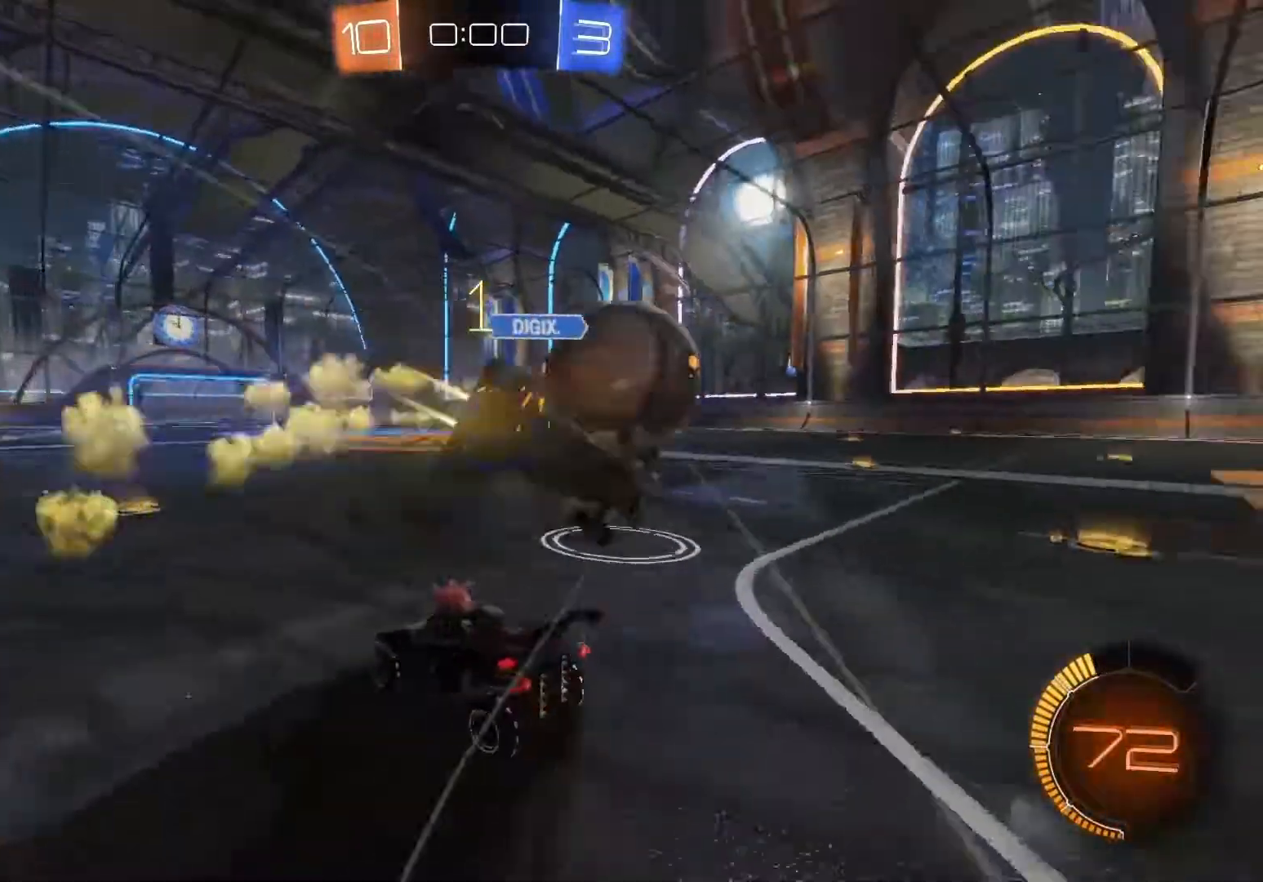
{"buttons": ["B", "R2"], "left_stick": "right", "events": [[67, "R2", "down"], [83, "B", "down"], [100, "L2", "up"]]}
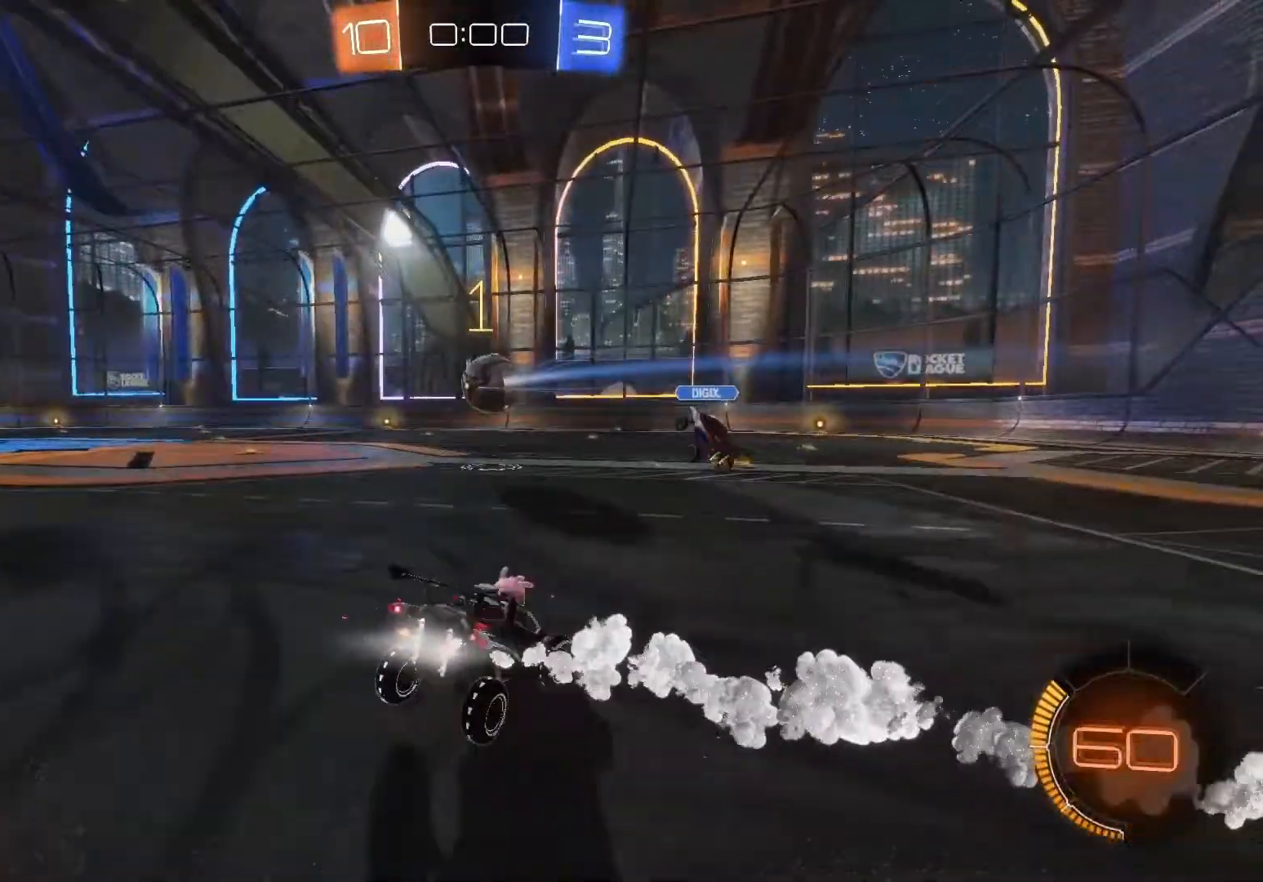
{"buttons": ["B", "R2"], "left_stick": "left", "events": [[17, "left_stick", "center"], [50, "B", "up"], [150, "B", "down"], [183, "left_stick", "left"]]}
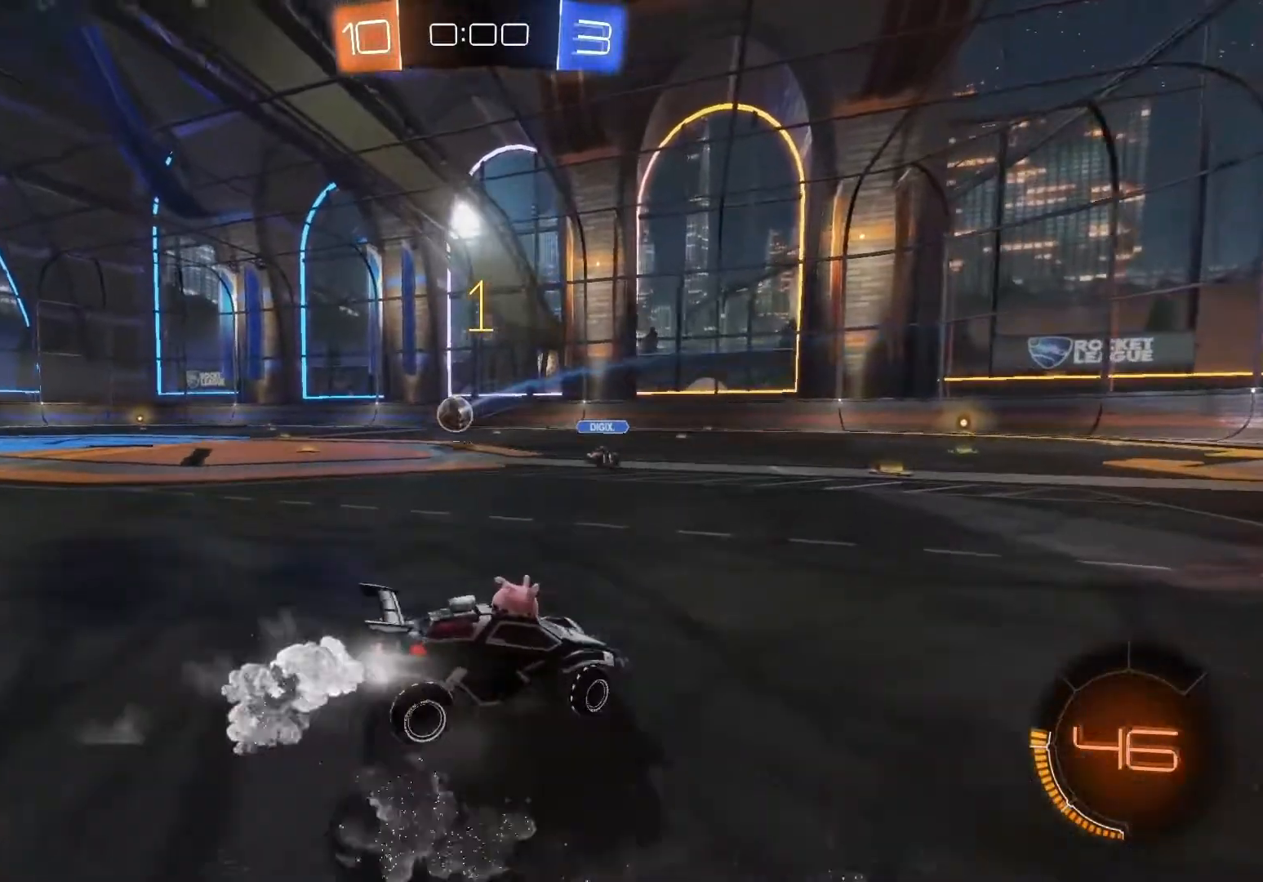
{"buttons": ["R2"], "left_stick": "center", "events": [[217, "B", "up"], [483, "left_stick", "center"]]}
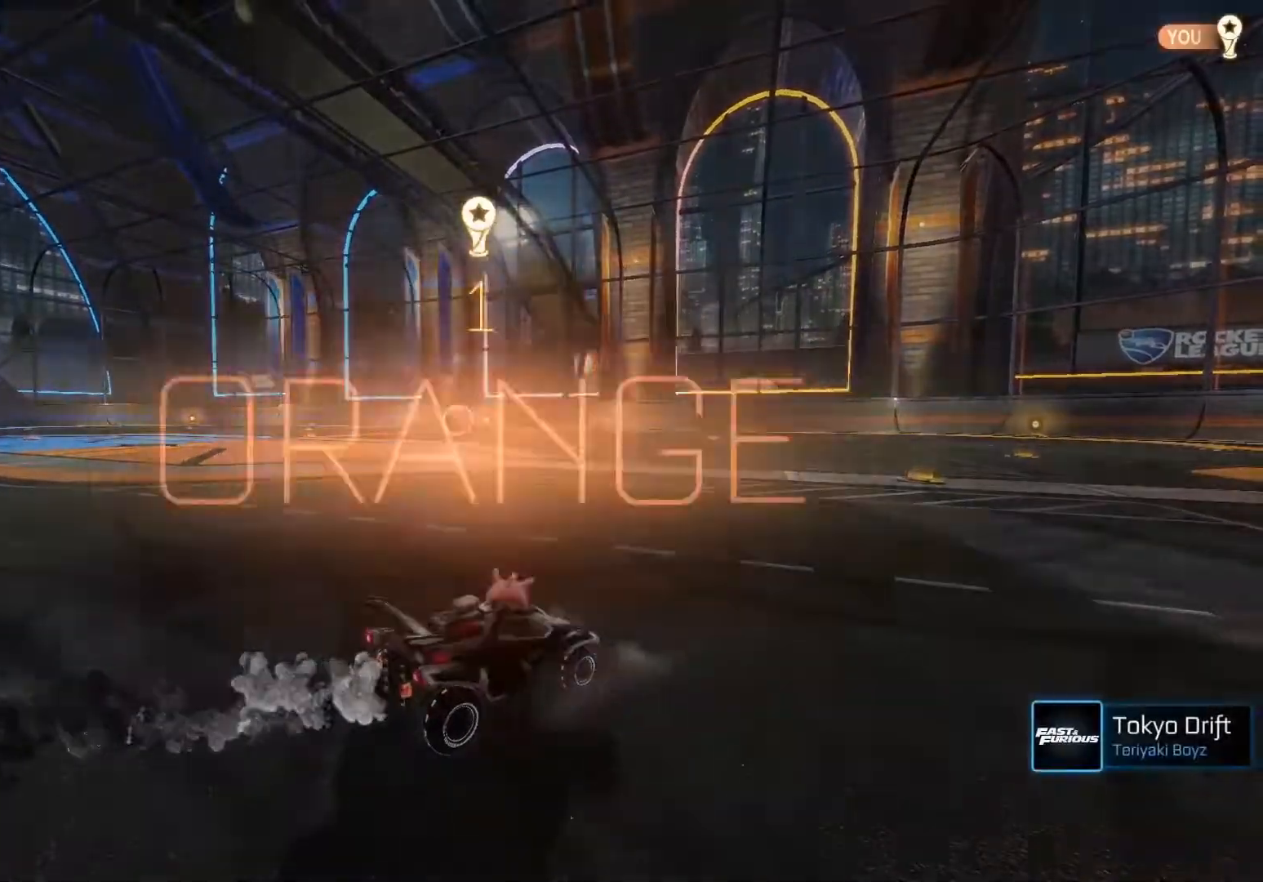
{"buttons": ["R2"], "left_stick": "center", "events": []}
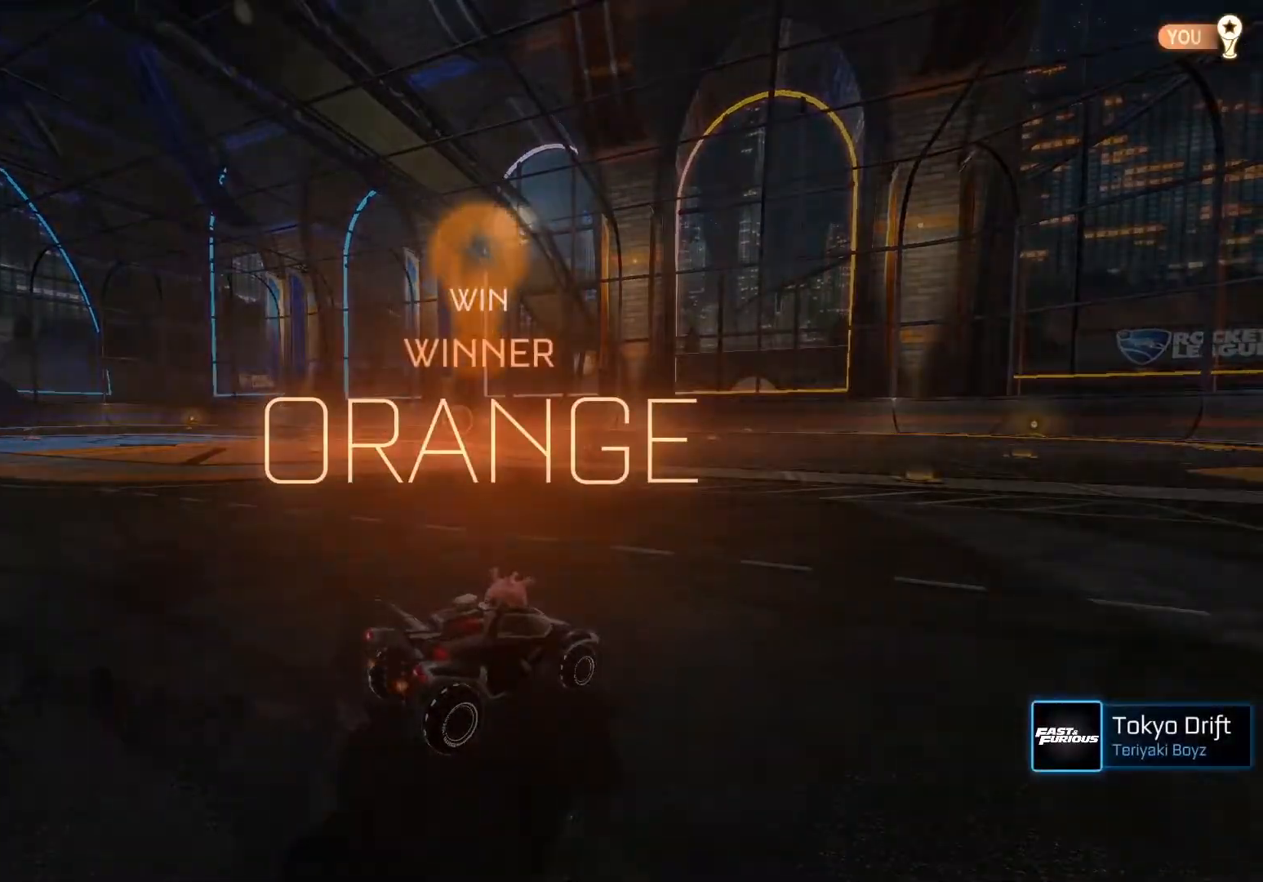
{"buttons": ["R2"], "left_stick": "center", "events": [[217, "DPAD_UP", "down"], [283, "DPAD_UP", "up"], [367, "DPAD_UP", "down"], [450, "DPAD_UP", "up"]]}